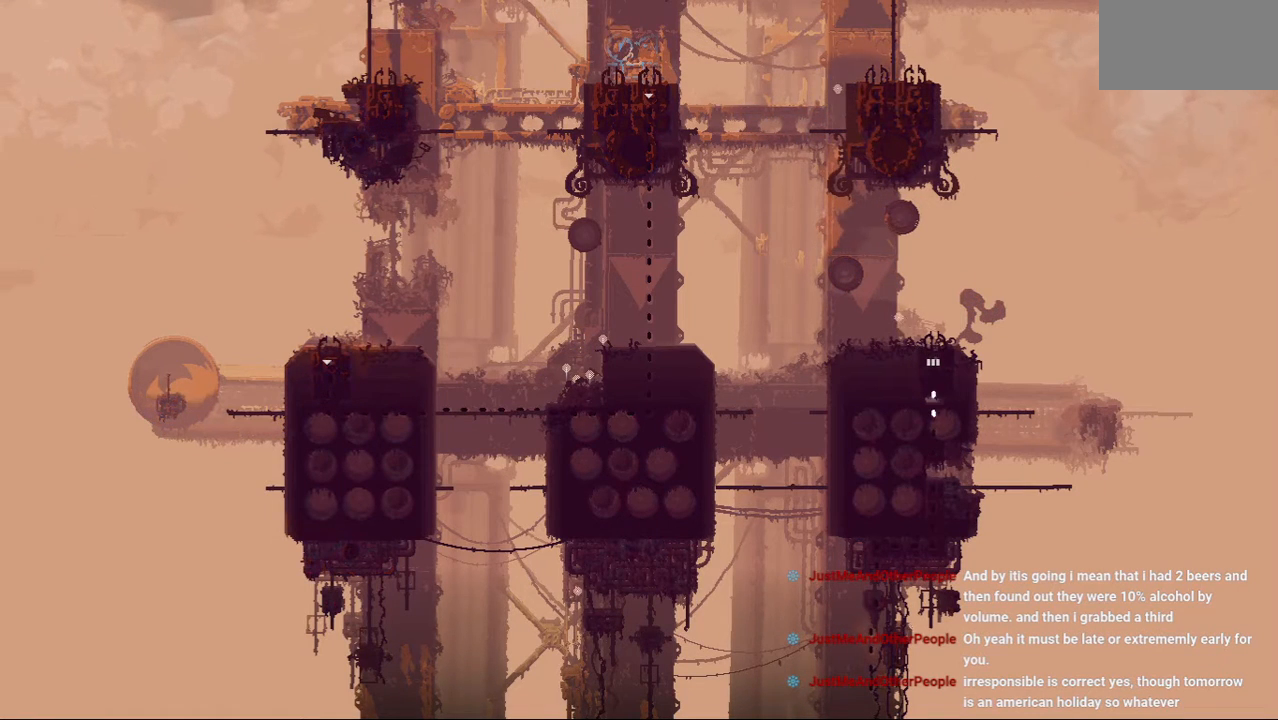
Gameplay with keyboard and mouse; each line is a JSON object with the keys held at the frame after it. "events" lists presses ("down") and releases ("up") of "down", "grab", "jump", "left", "right", "throw" and "up" between this image and that frame as [ms after this image, input, new state], when the widget could be followed in between. No other keys are recorded. Mouse buttons are not recorded. Key names are as the overlay labels them; some are game actions (e.g. jump) rather than physical keys. Not read: mouse_move.
{"keys": [], "events": [[83, "left", "up"], [83, "up", "down"], [104, "jump", "down"], [333, "jump", "up"], [438, "up", "up"]]}
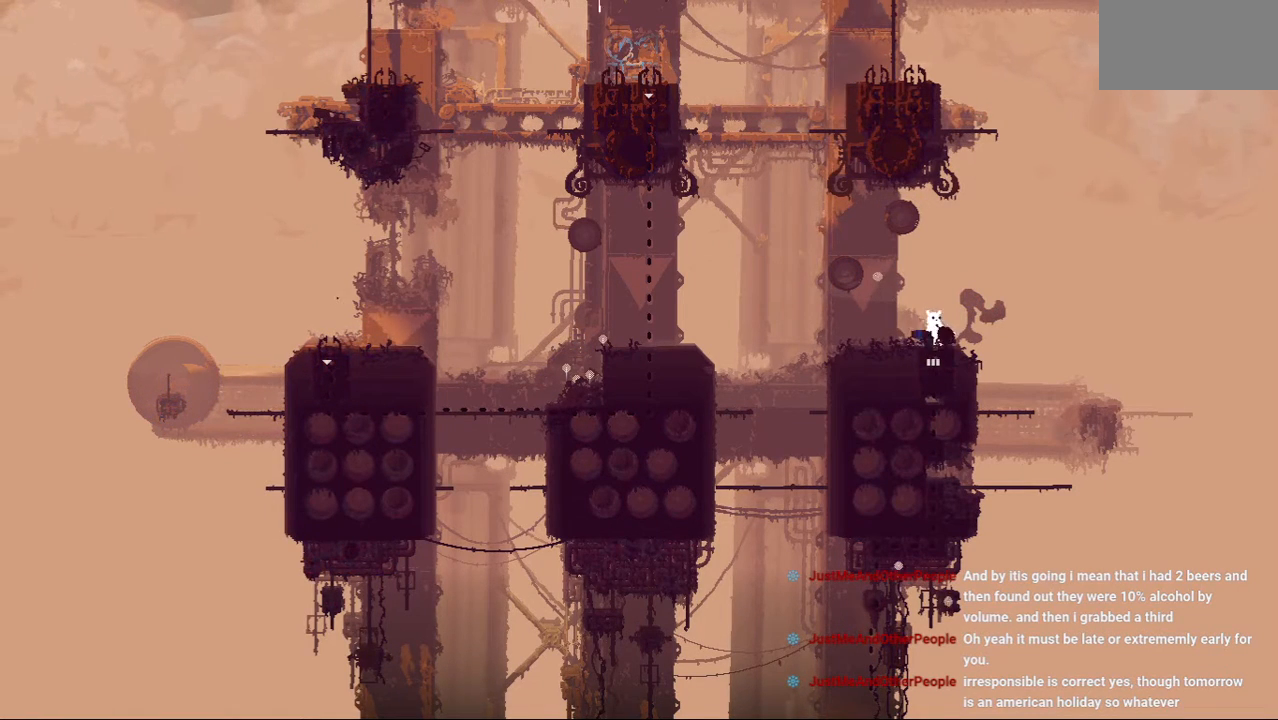
{"keys": ["left"], "events": [[125, "left", "down"]]}
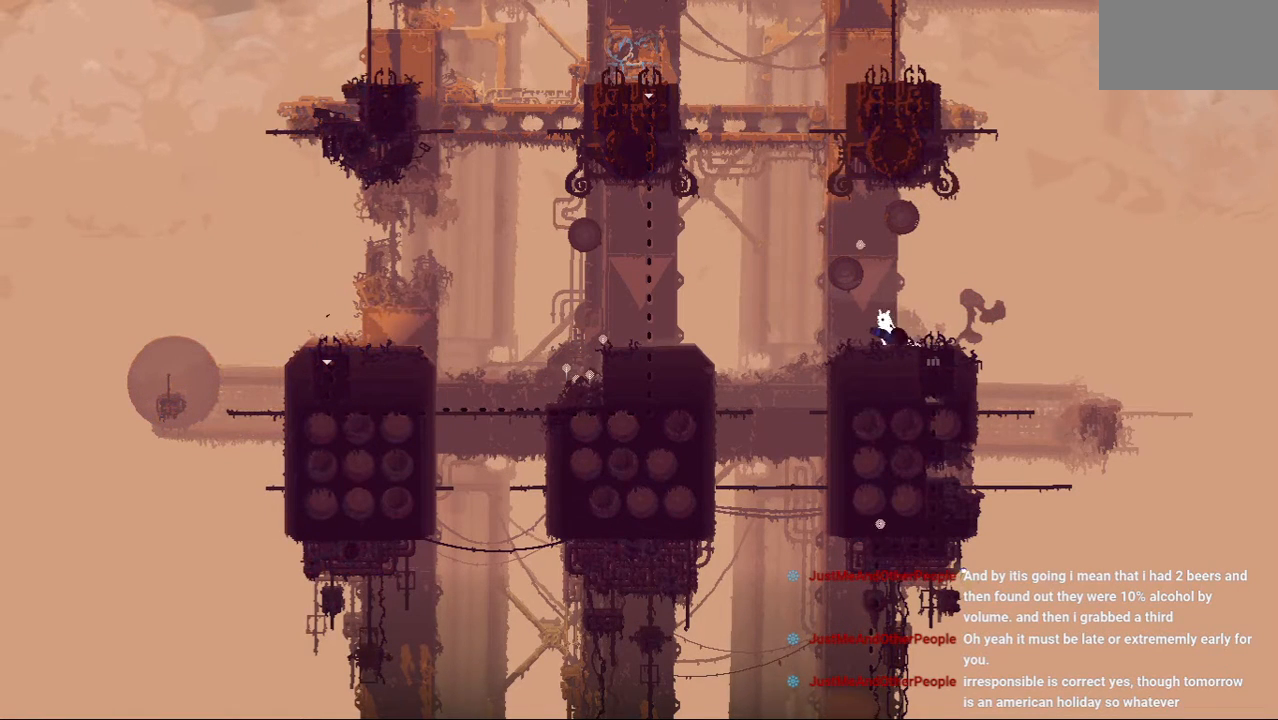
{"keys": ["jump"], "events": [[146, "down", "down"], [229, "left", "up"], [271, "down", "up"], [417, "jump", "down"]]}
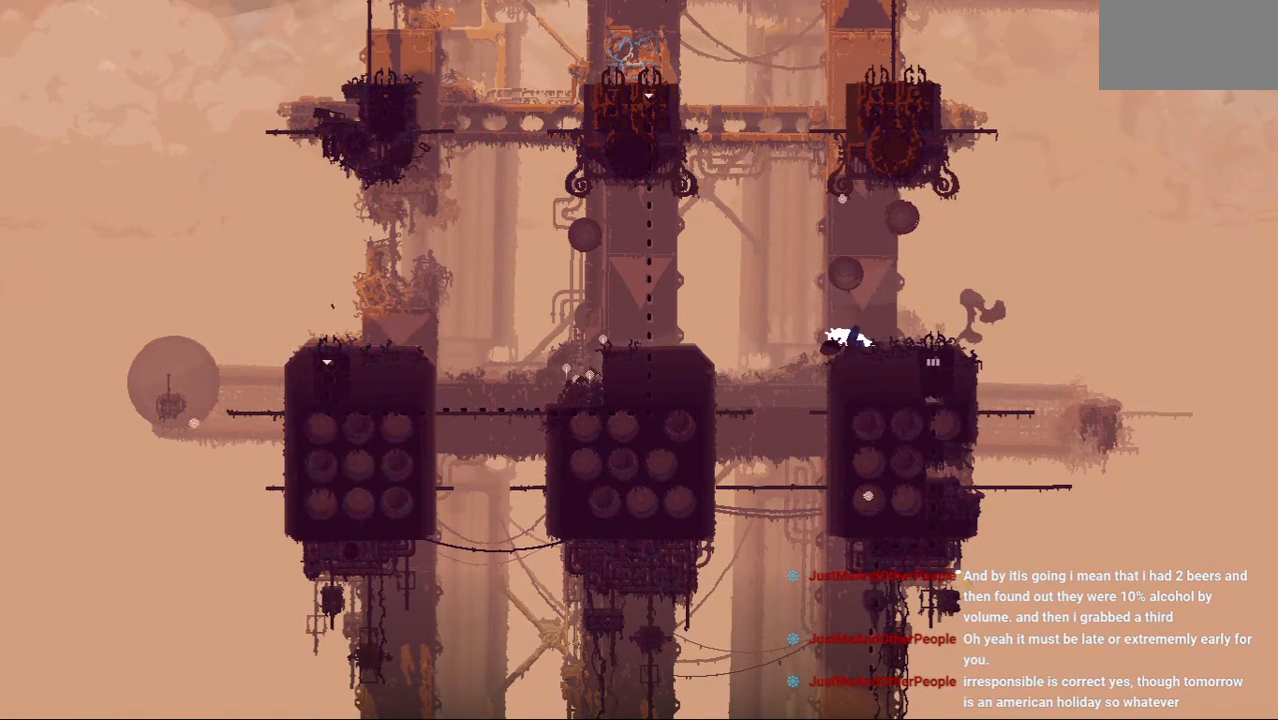
{"keys": ["jump"], "events": []}
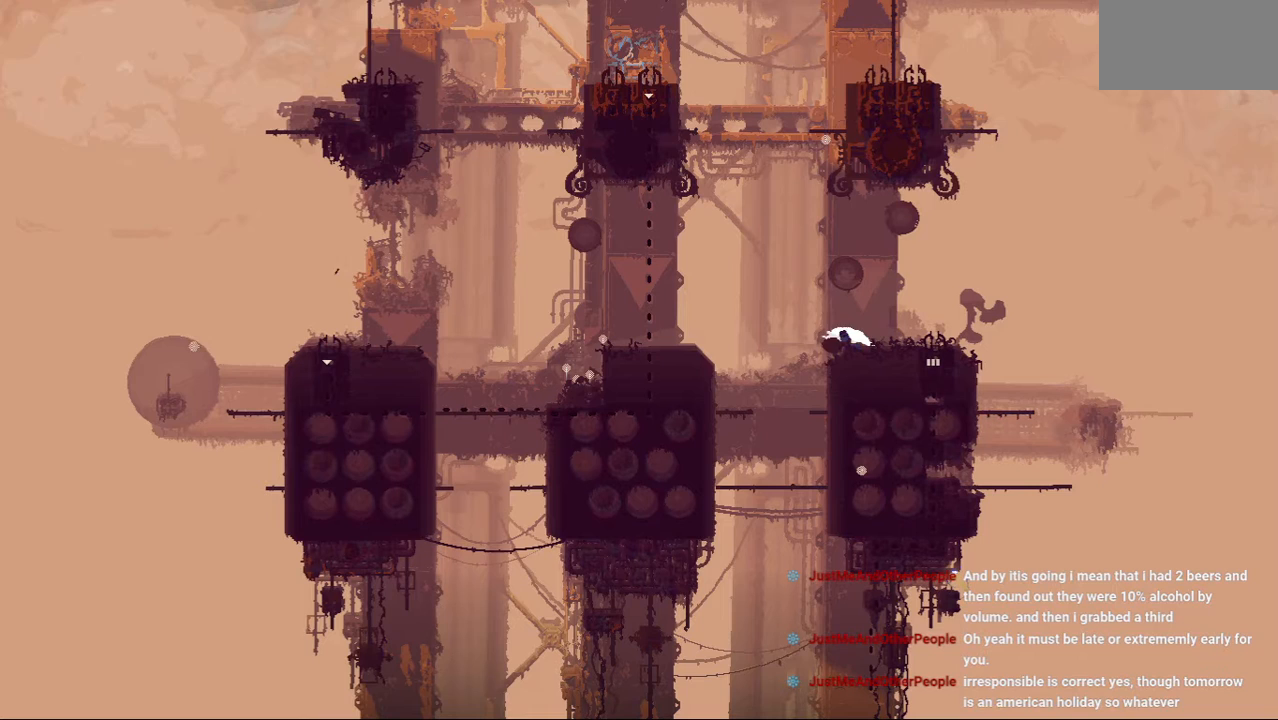
{"keys": ["left", "up"], "events": [[167, "jump", "up"], [167, "left", "down"], [312, "up", "down"]]}
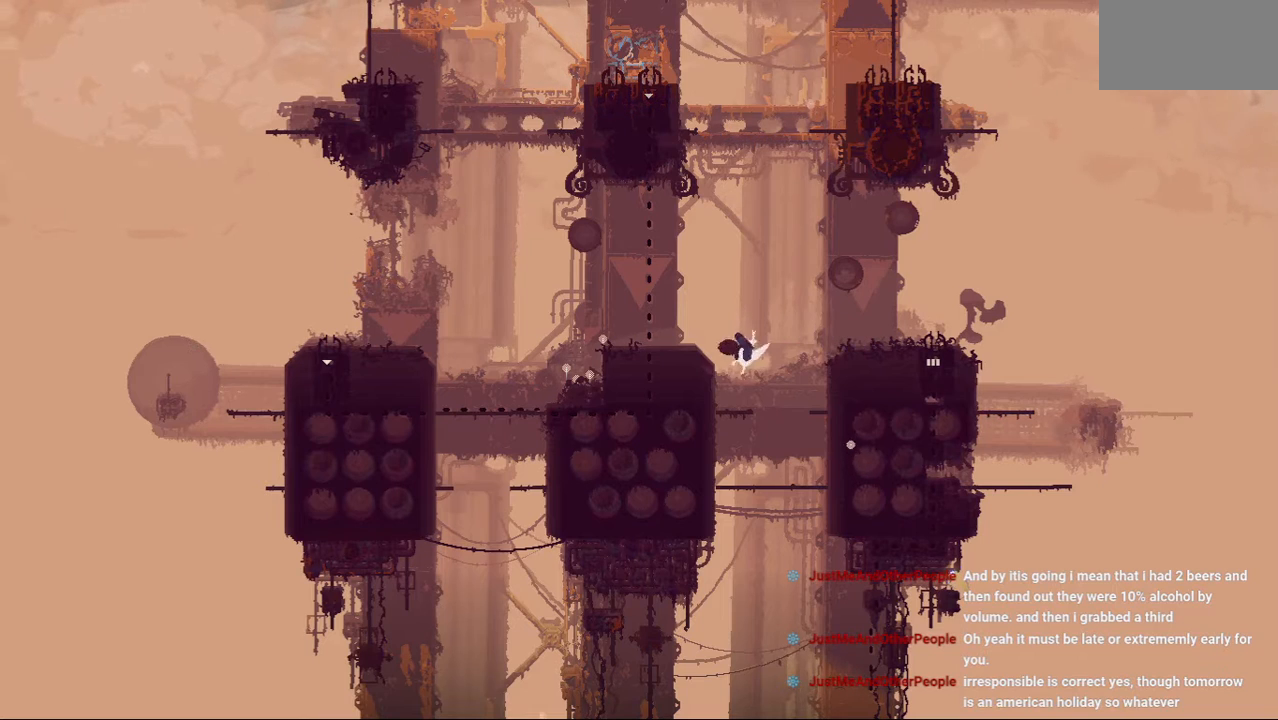
{"keys": ["left"], "events": [[500, "up", "up"]]}
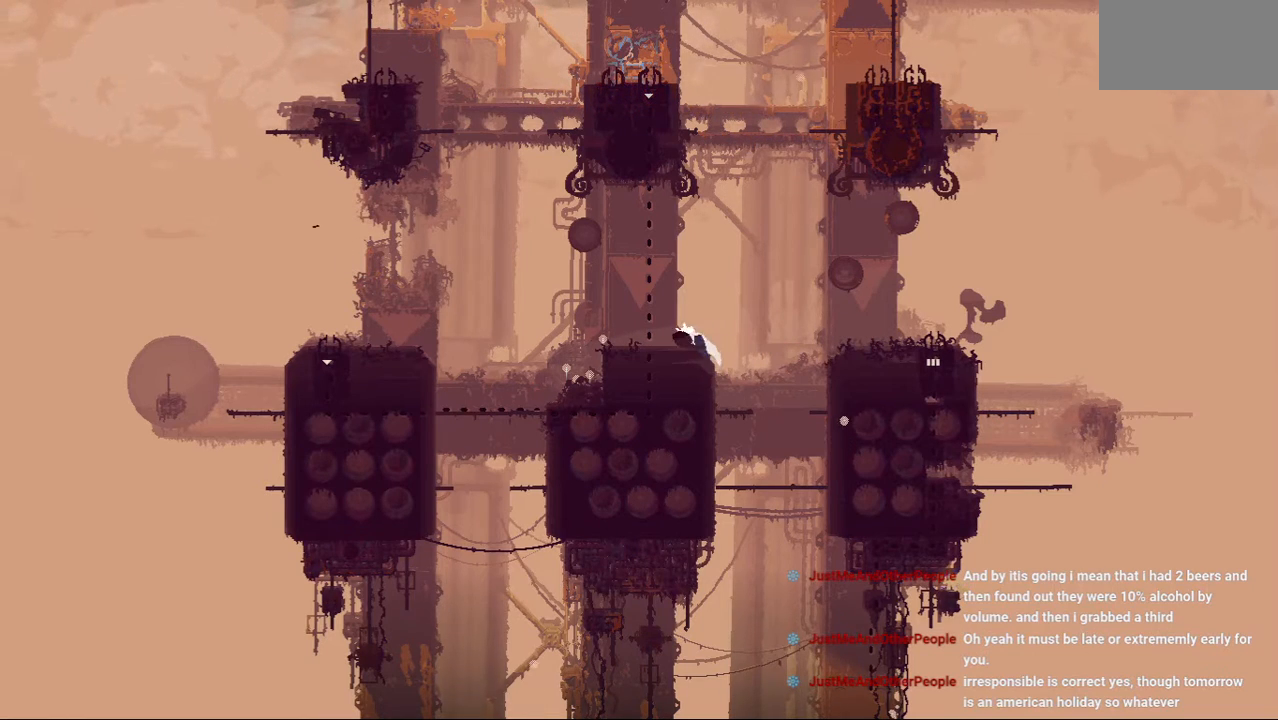
{"keys": ["down"], "events": [[500, "down", "down"], [500, "left", "up"]]}
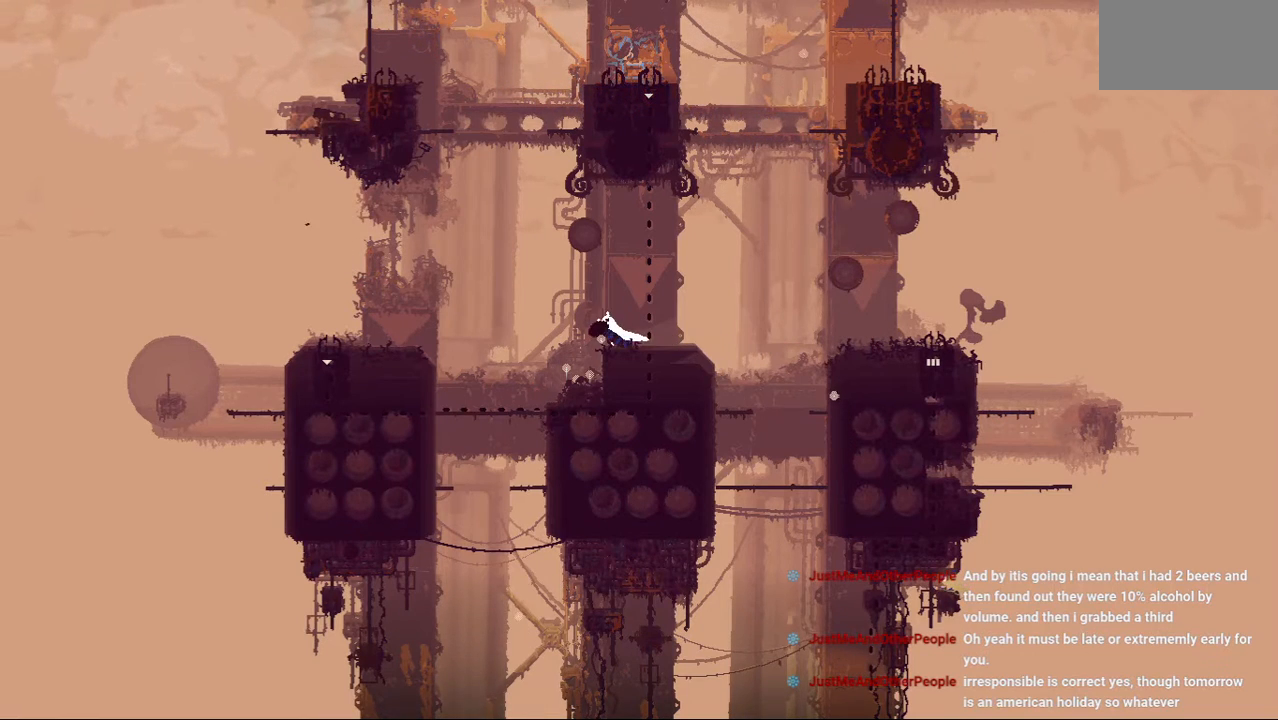
{"keys": ["jump"], "events": [[104, "down", "up"], [479, "jump", "down"]]}
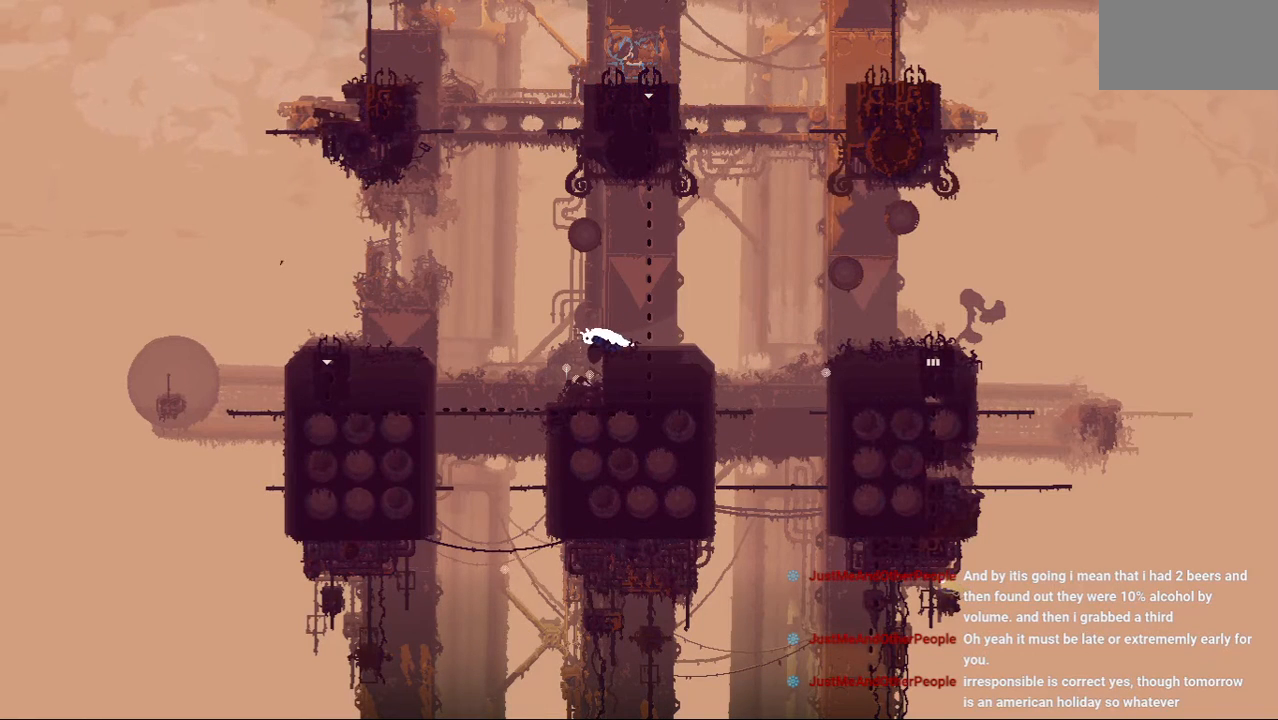
{"keys": ["jump"], "events": []}
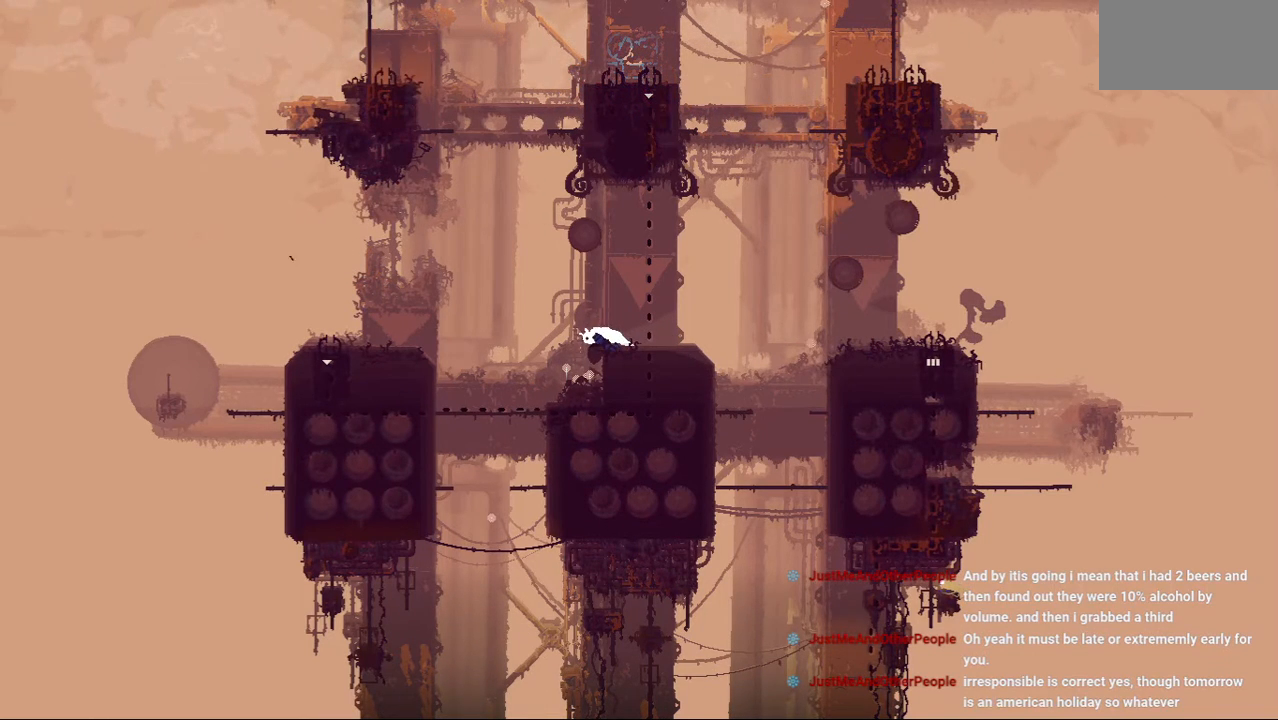
{"keys": ["left", "up"], "events": [[250, "jump", "up"], [250, "left", "down"], [333, "up", "down"]]}
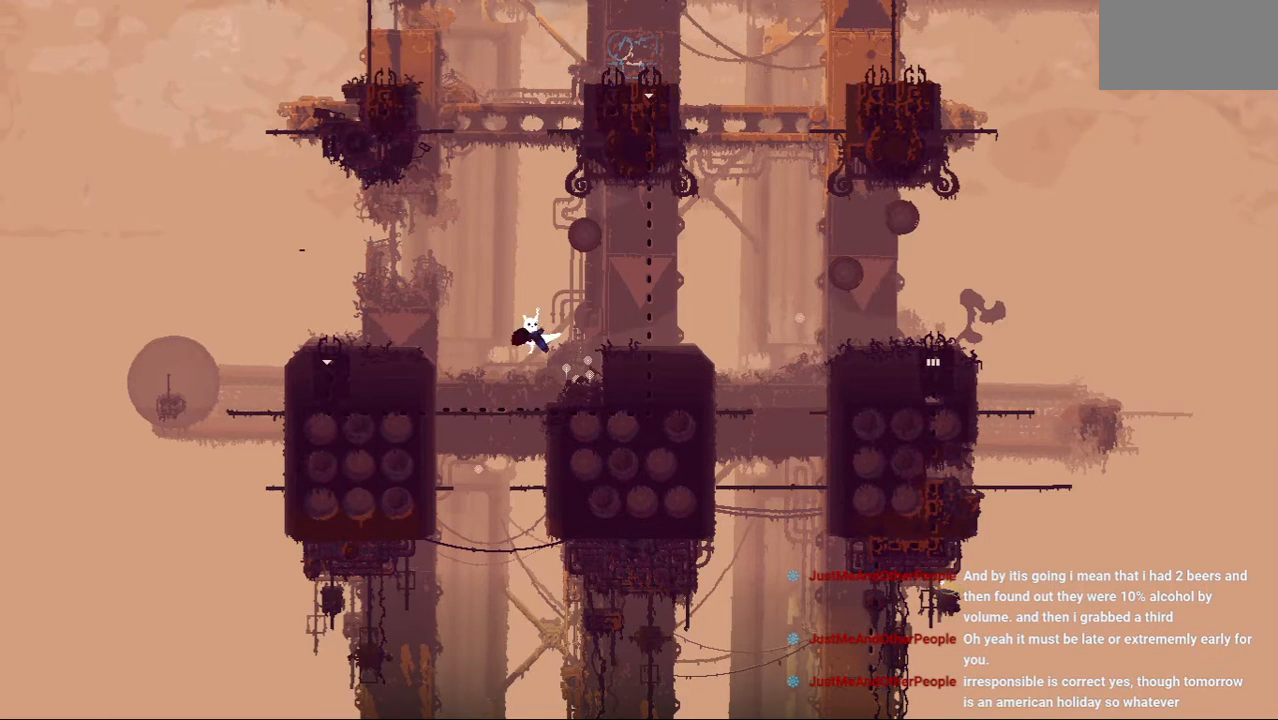
{"keys": ["left", "up"], "events": []}
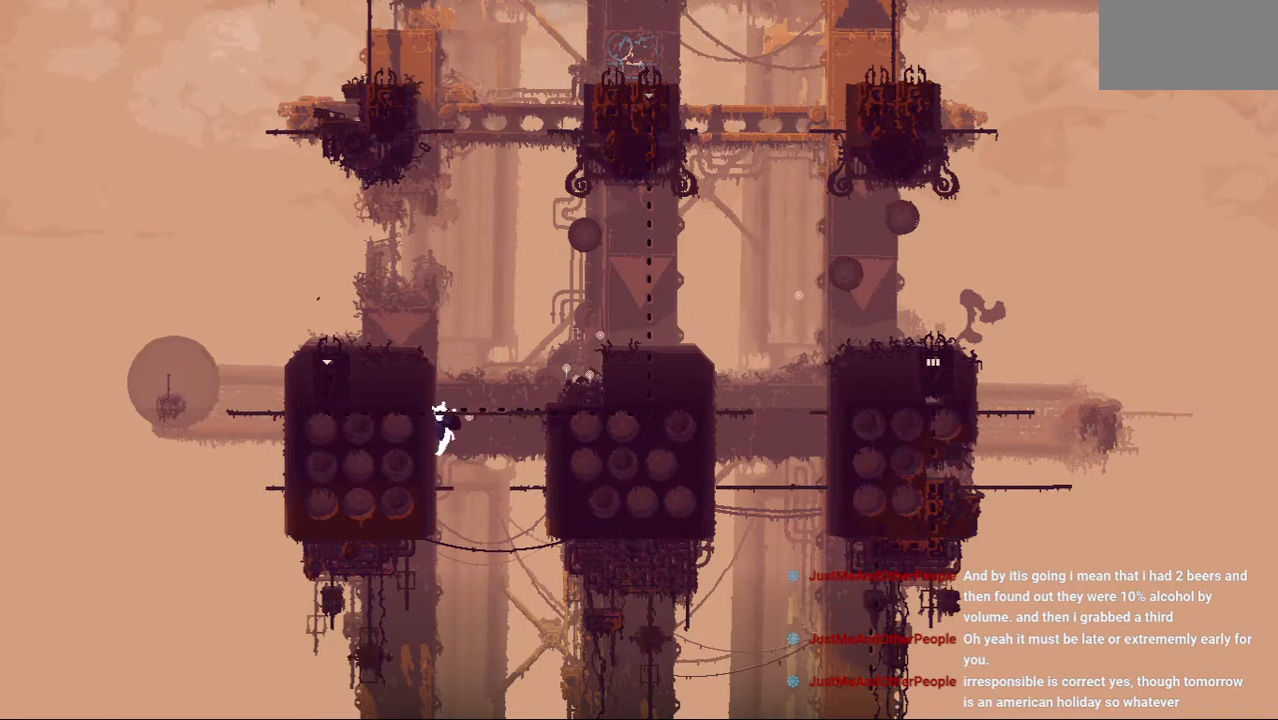
{"keys": [], "events": [[167, "left", "up"], [167, "up", "up"], [188, "up", "down"], [375, "up", "up"]]}
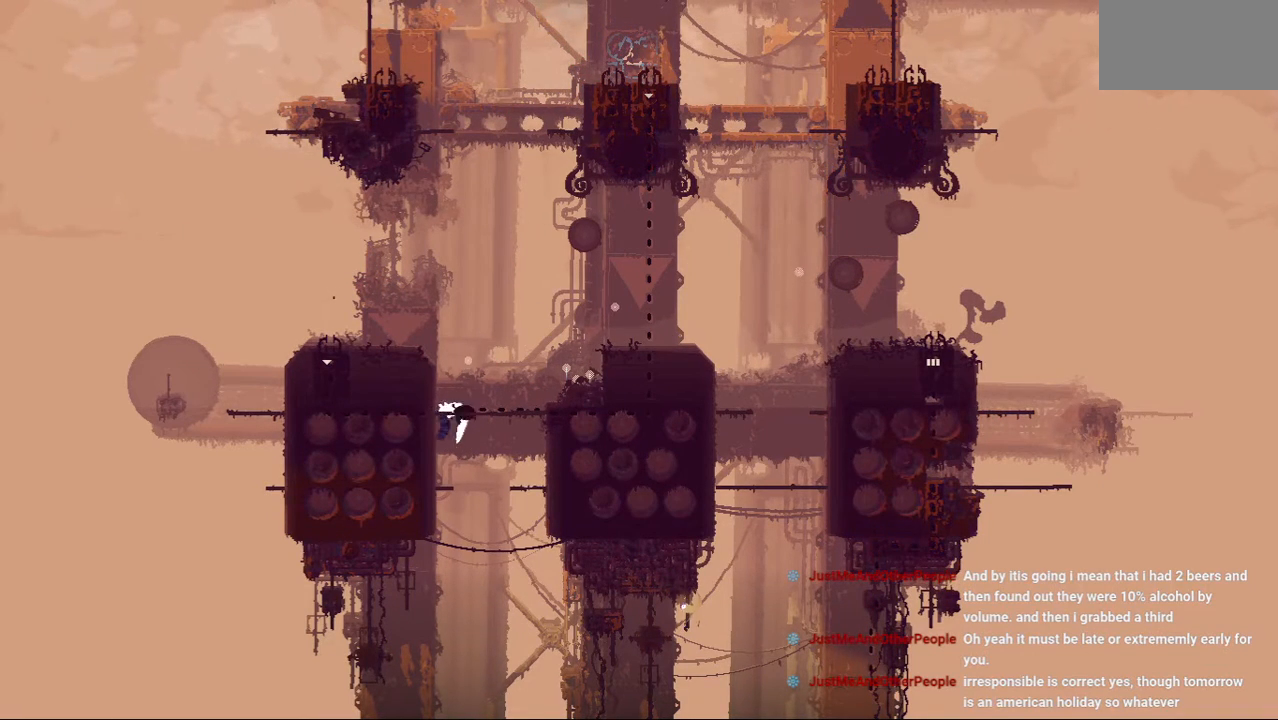
{"keys": ["jump", "left"], "events": [[250, "left", "down"], [354, "jump", "down"]]}
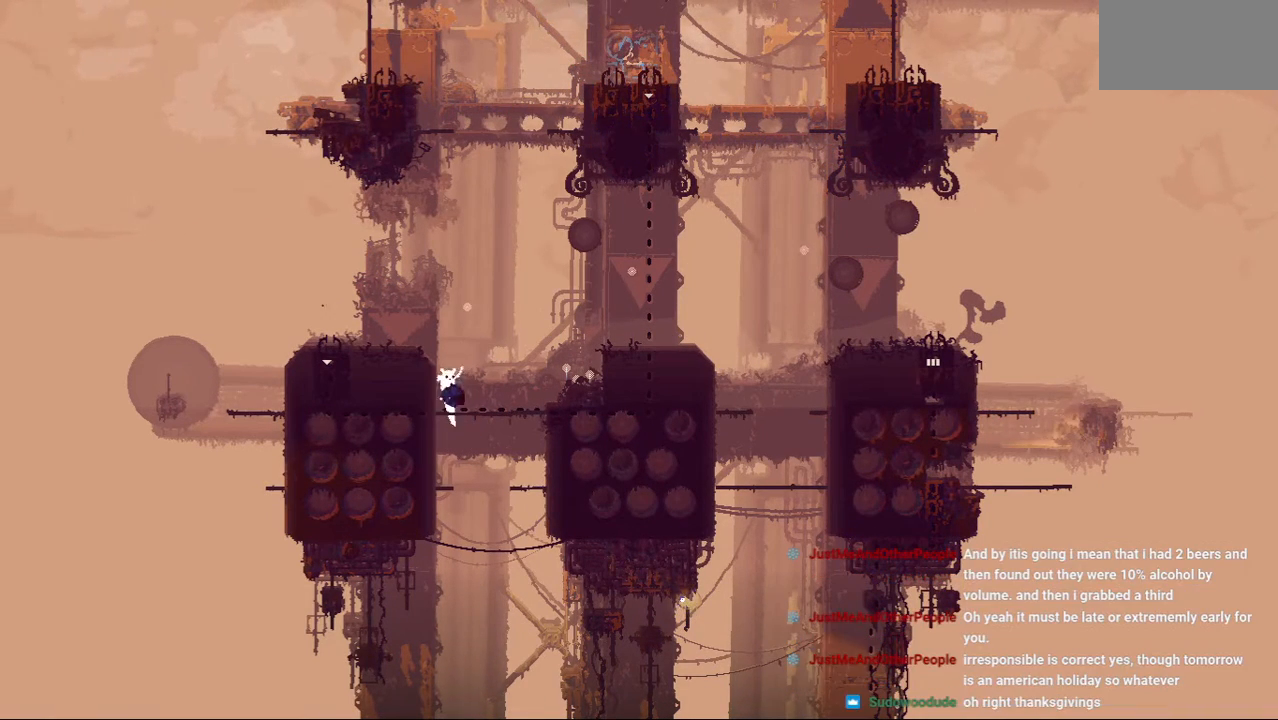
{"keys": ["left"], "events": [[42, "jump", "up"]]}
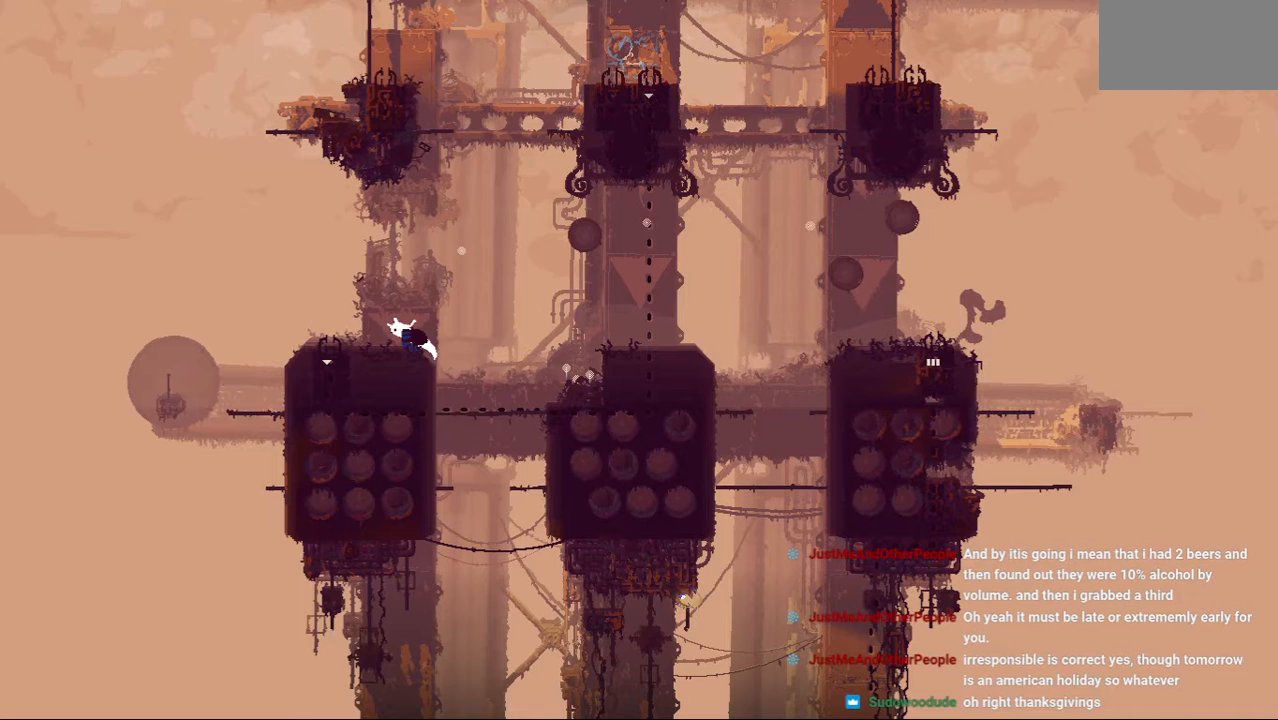
{"keys": ["down"], "events": [[354, "down", "down"], [479, "left", "up"]]}
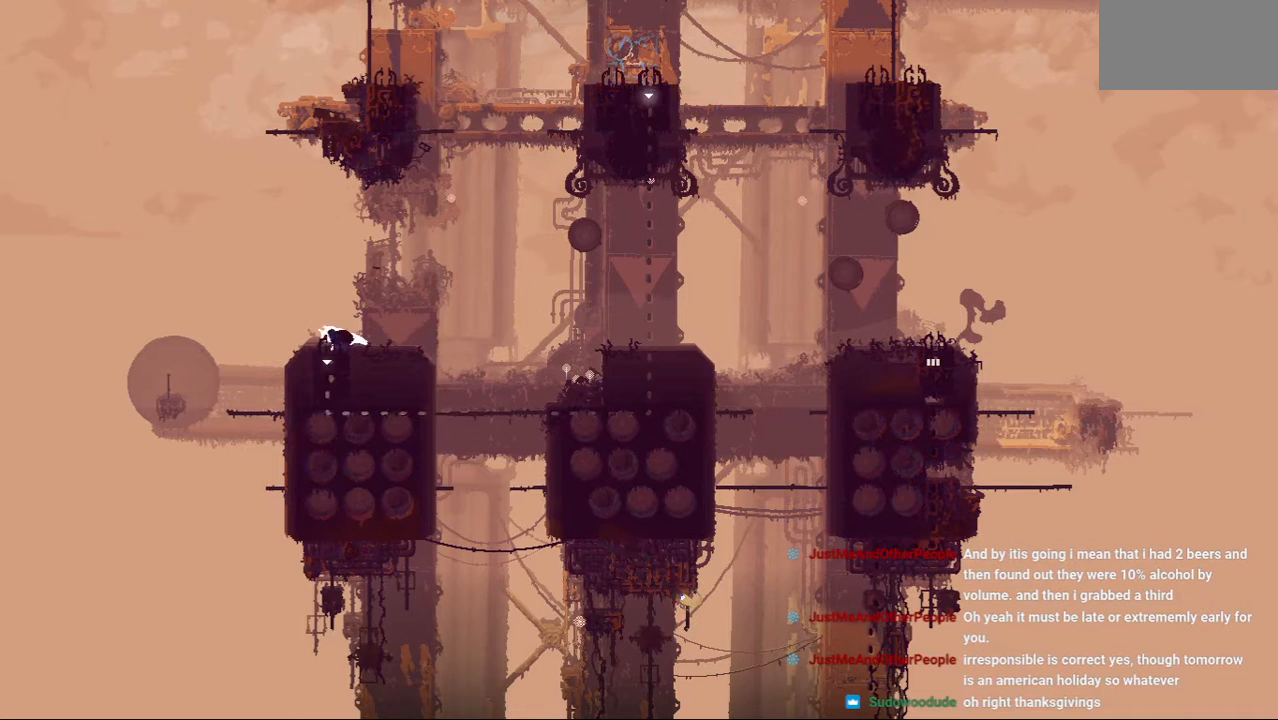
{"keys": ["down"], "events": []}
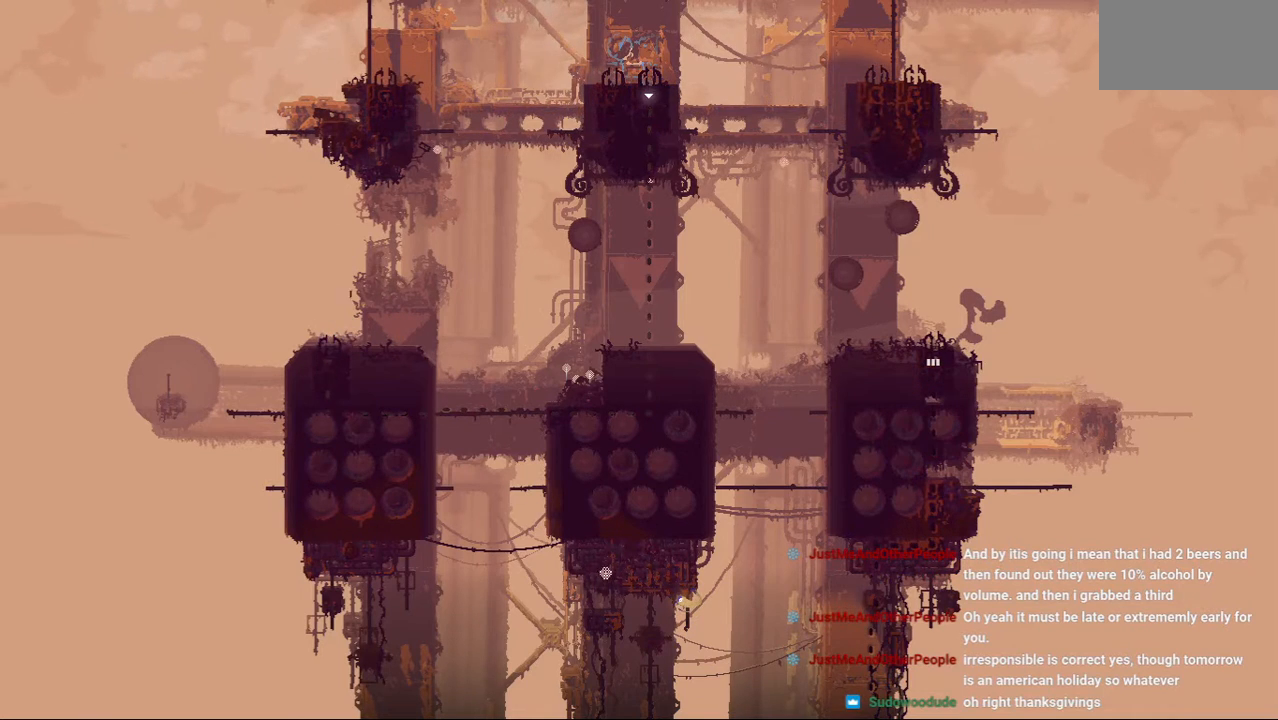
{"keys": ["down"], "events": []}
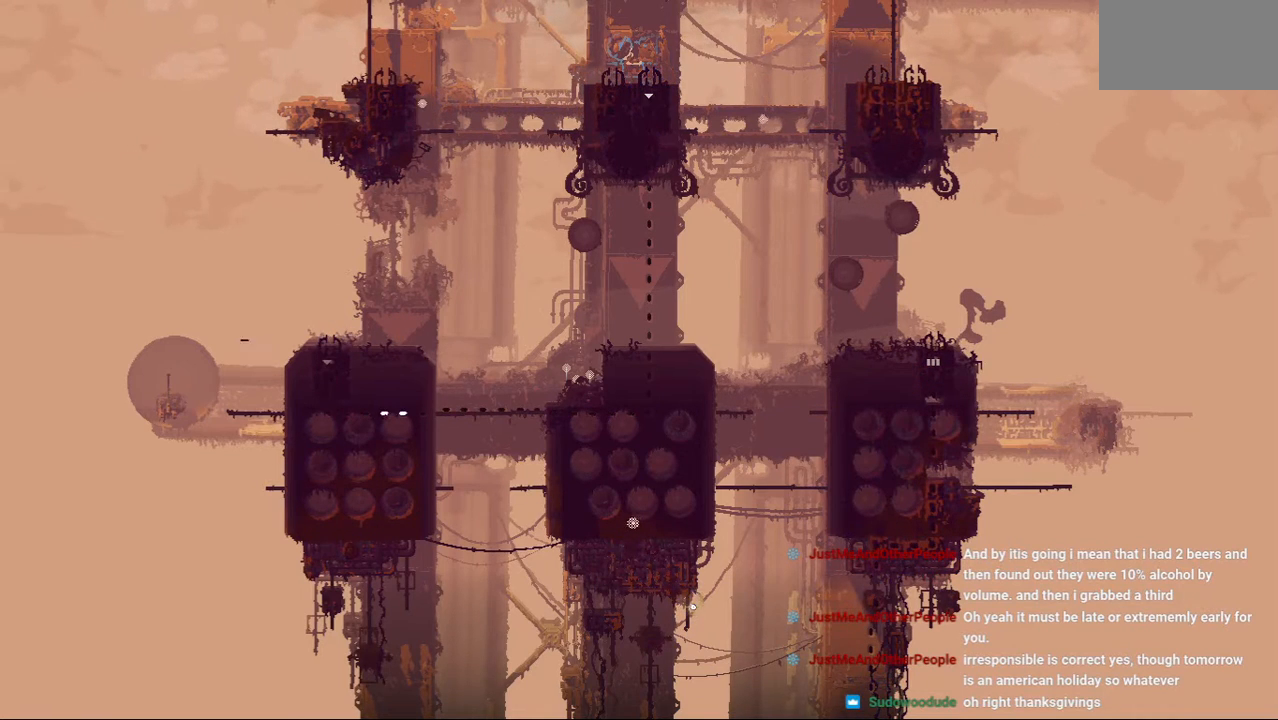
{"keys": ["down"], "events": []}
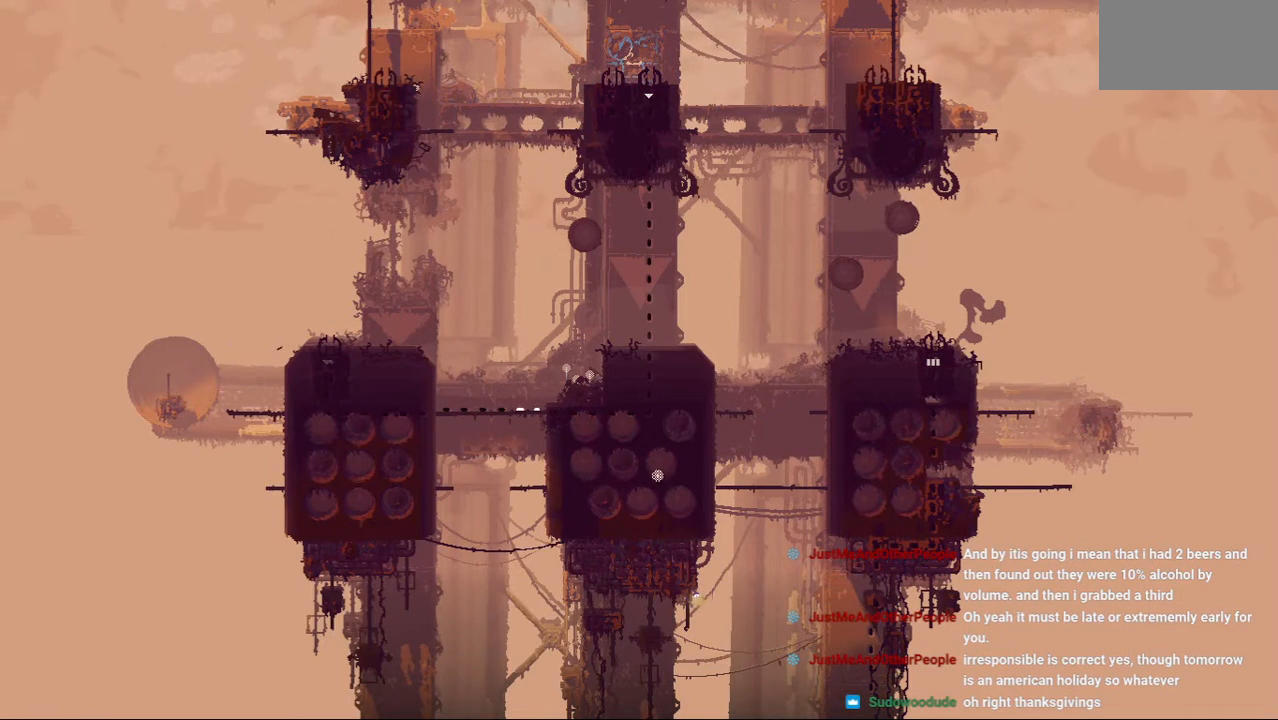
{"keys": ["down"], "events": []}
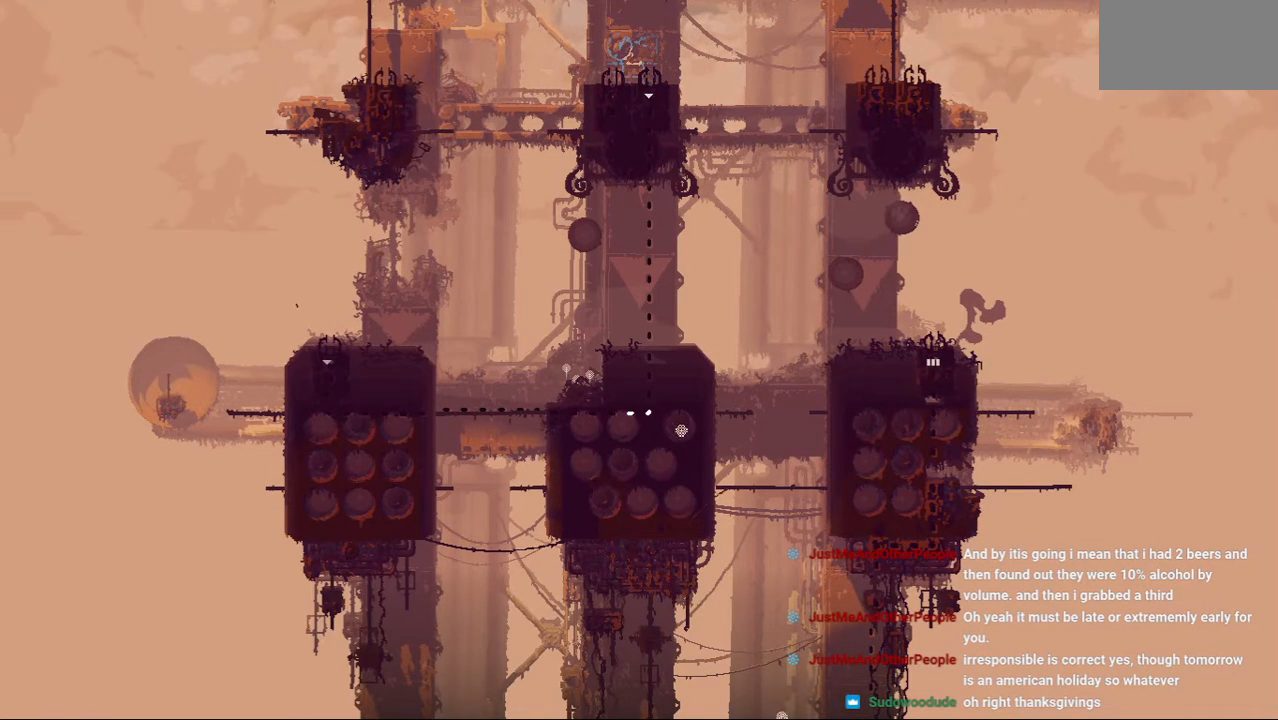
{"keys": ["down"], "events": []}
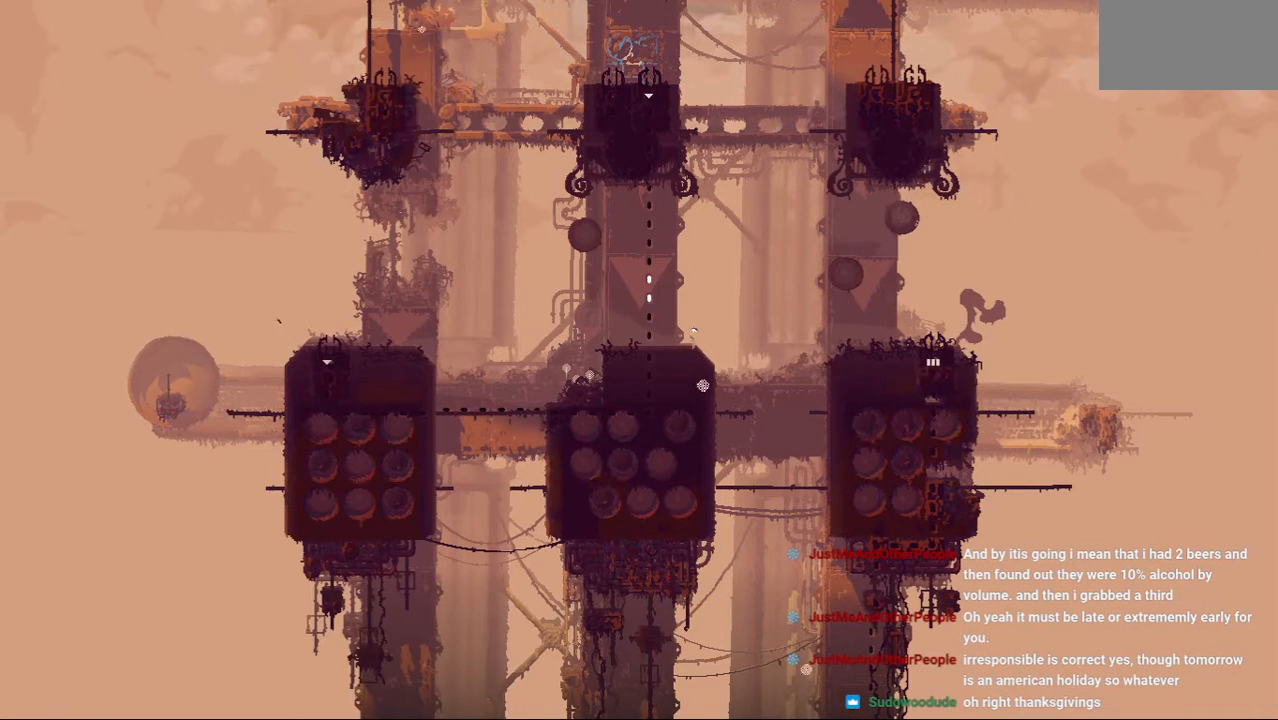
{"keys": ["down"], "events": []}
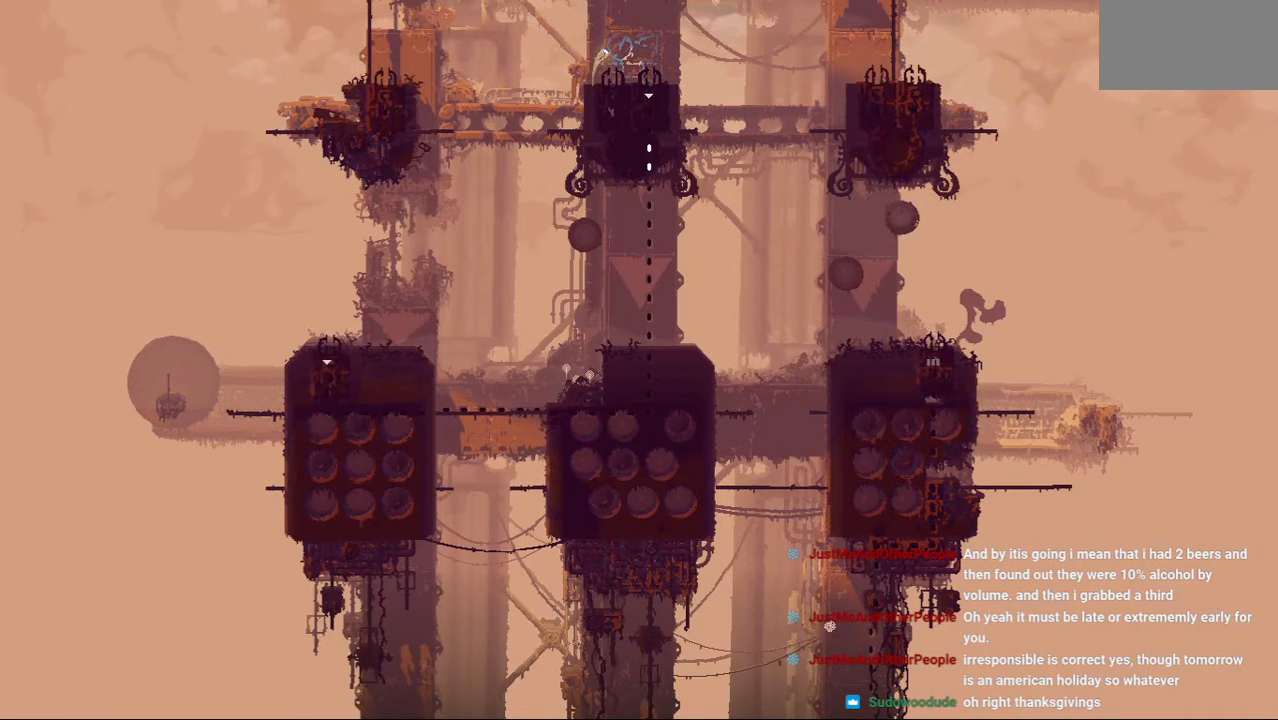
{"keys": ["jump", "up"], "events": [[146, "down", "up"], [146, "up", "down"], [458, "jump", "down"]]}
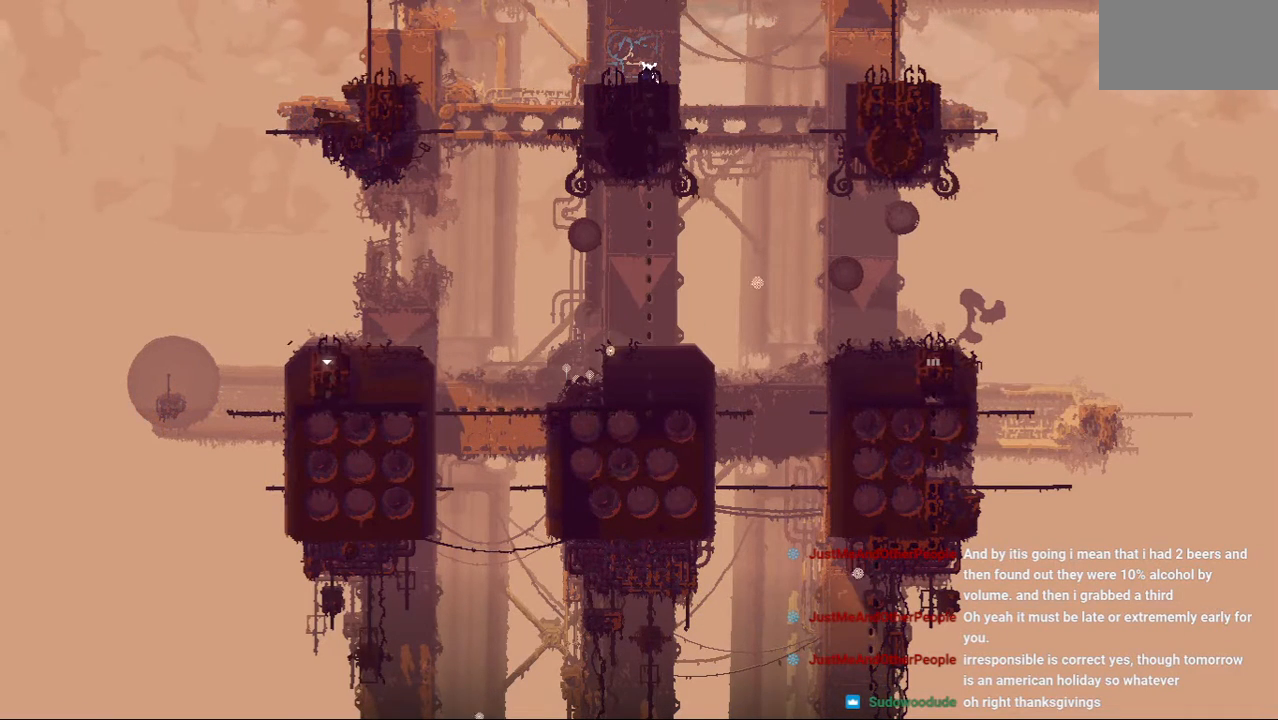
{"keys": [], "events": [[62, "jump", "up"], [167, "up", "up"], [417, "right", "down"], [500, "right", "up"]]}
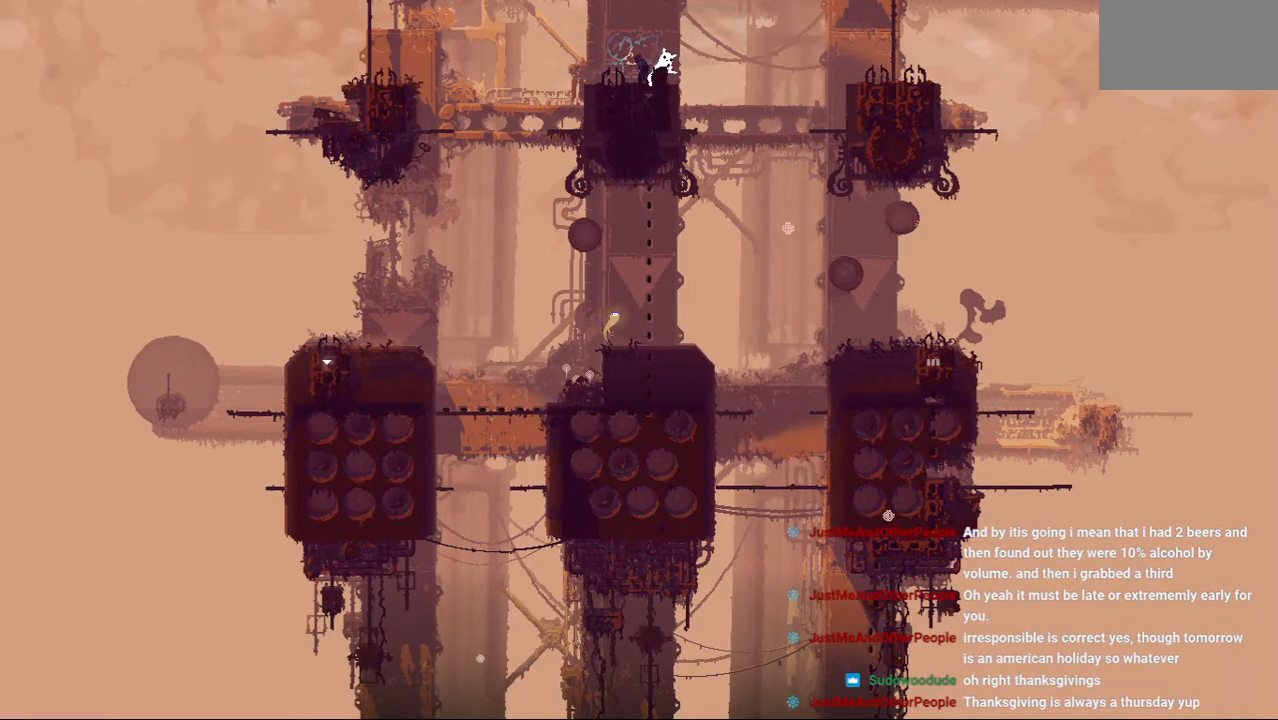
{"keys": ["jump"], "events": [[83, "down", "down"], [167, "down", "up"], [312, "jump", "down"]]}
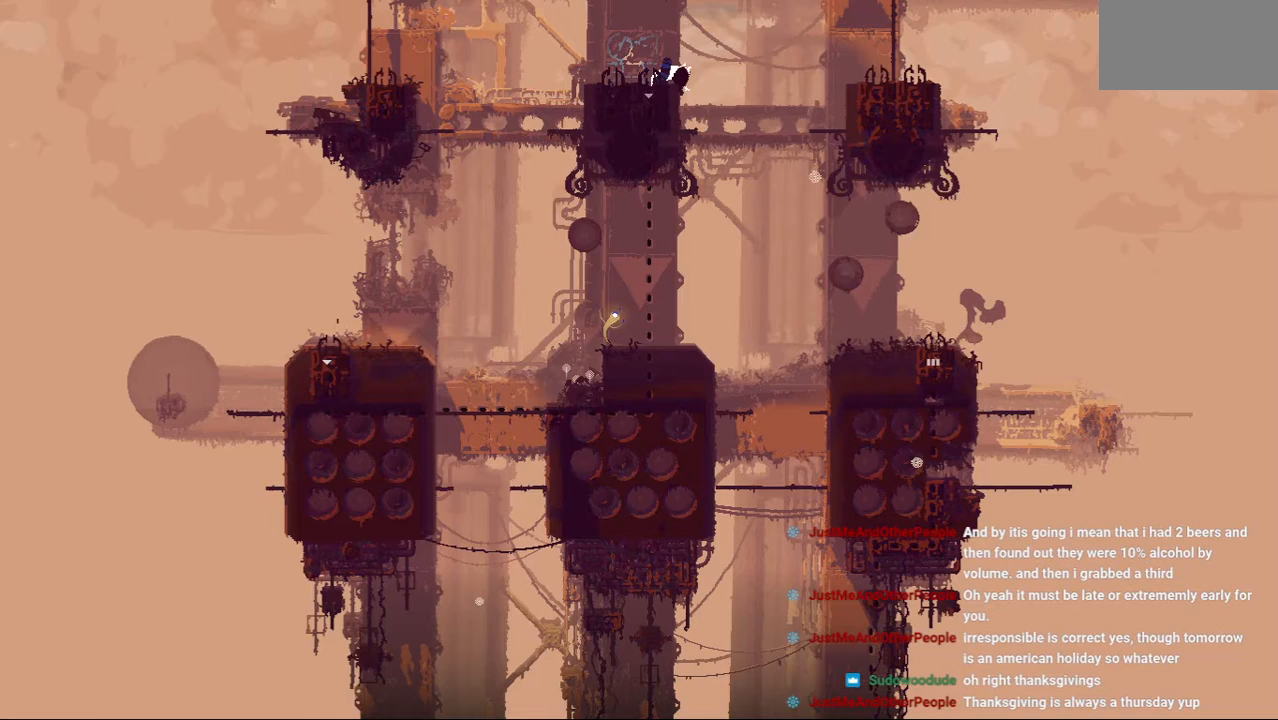
{"keys": ["right"], "events": [[479, "jump", "up"], [479, "right", "down"]]}
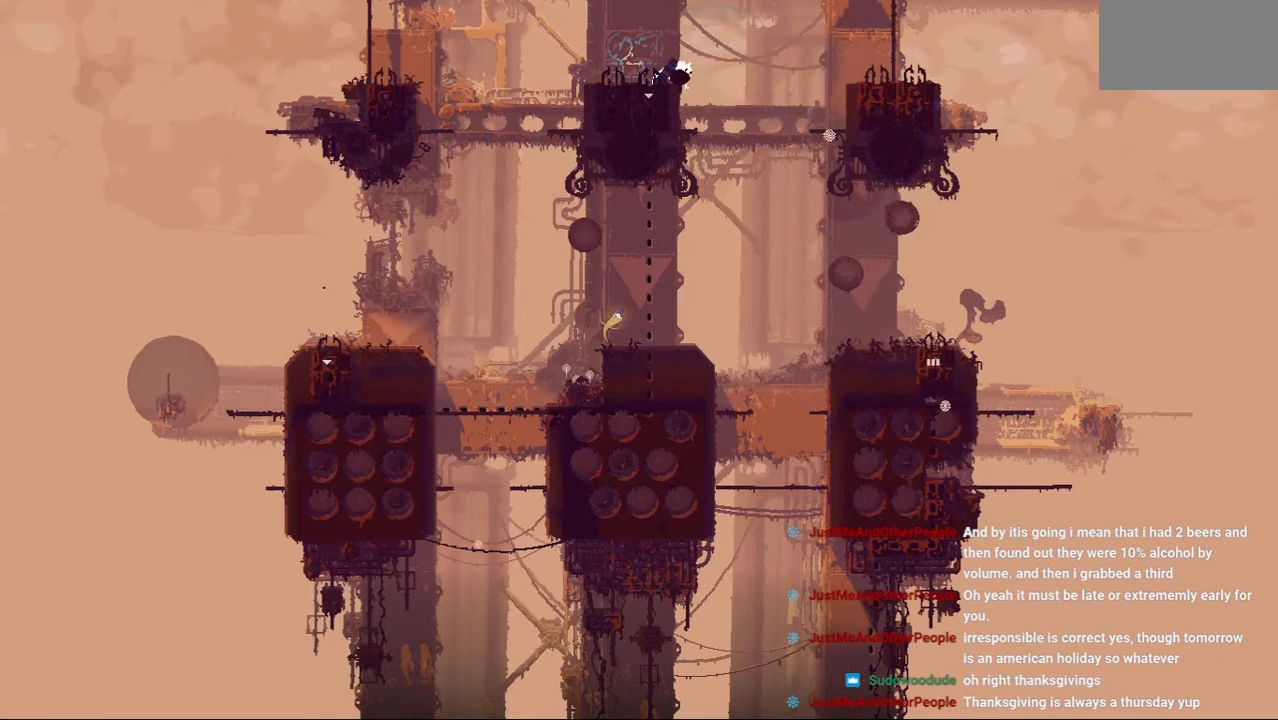
{"keys": ["right", "up"], "events": [[83, "up", "down"]]}
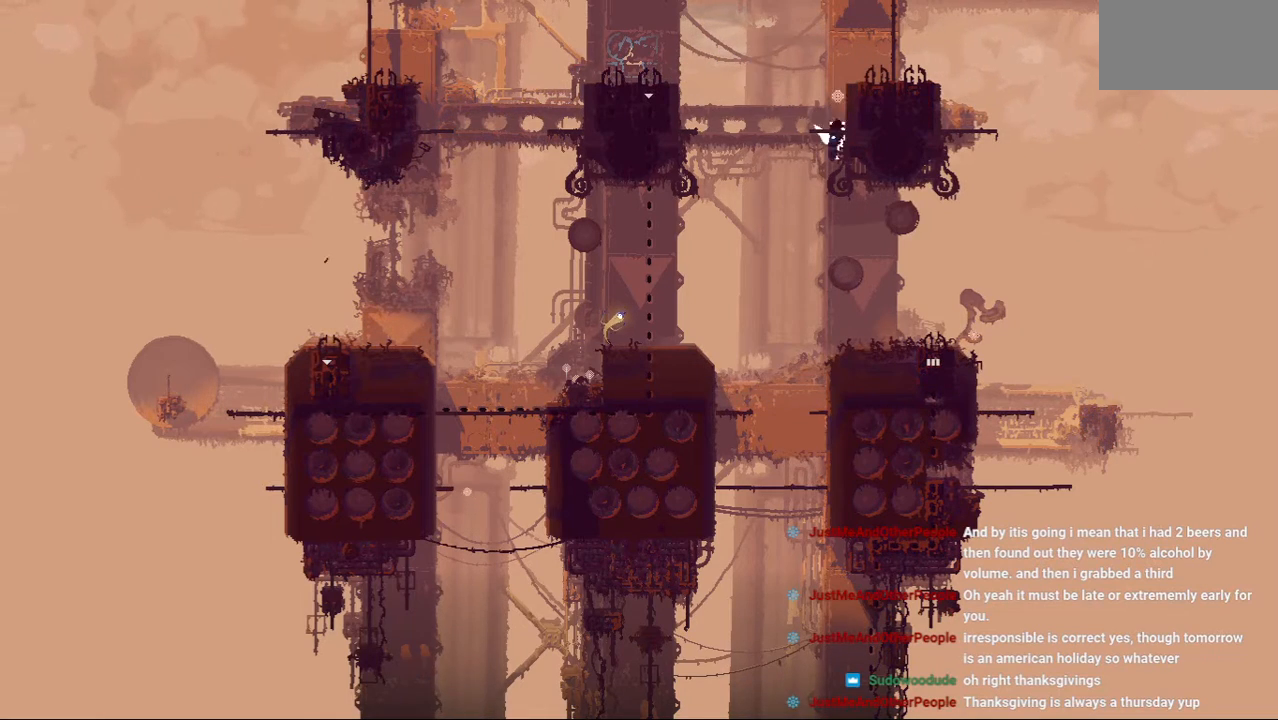
{"keys": [], "events": [[208, "right", "up"], [250, "up", "up"], [292, "up", "down"], [479, "up", "up"]]}
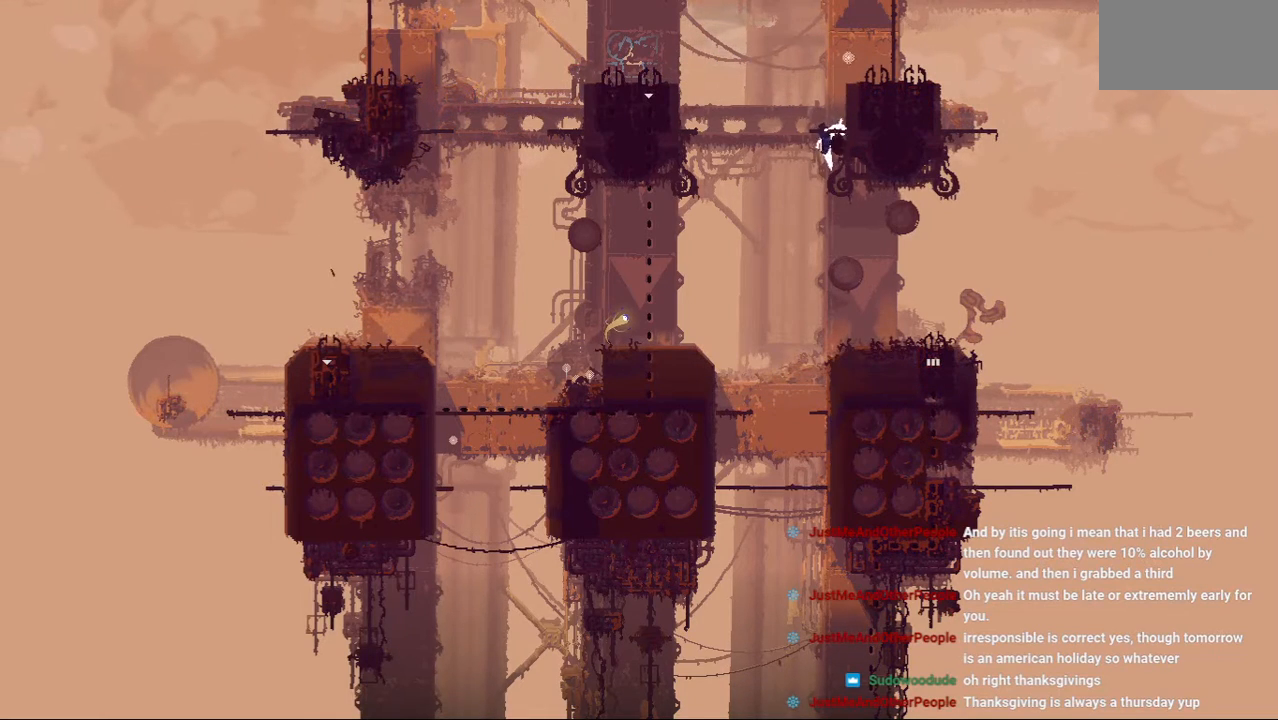
{"keys": ["jump", "right"], "events": [[292, "right", "down"], [375, "jump", "down"]]}